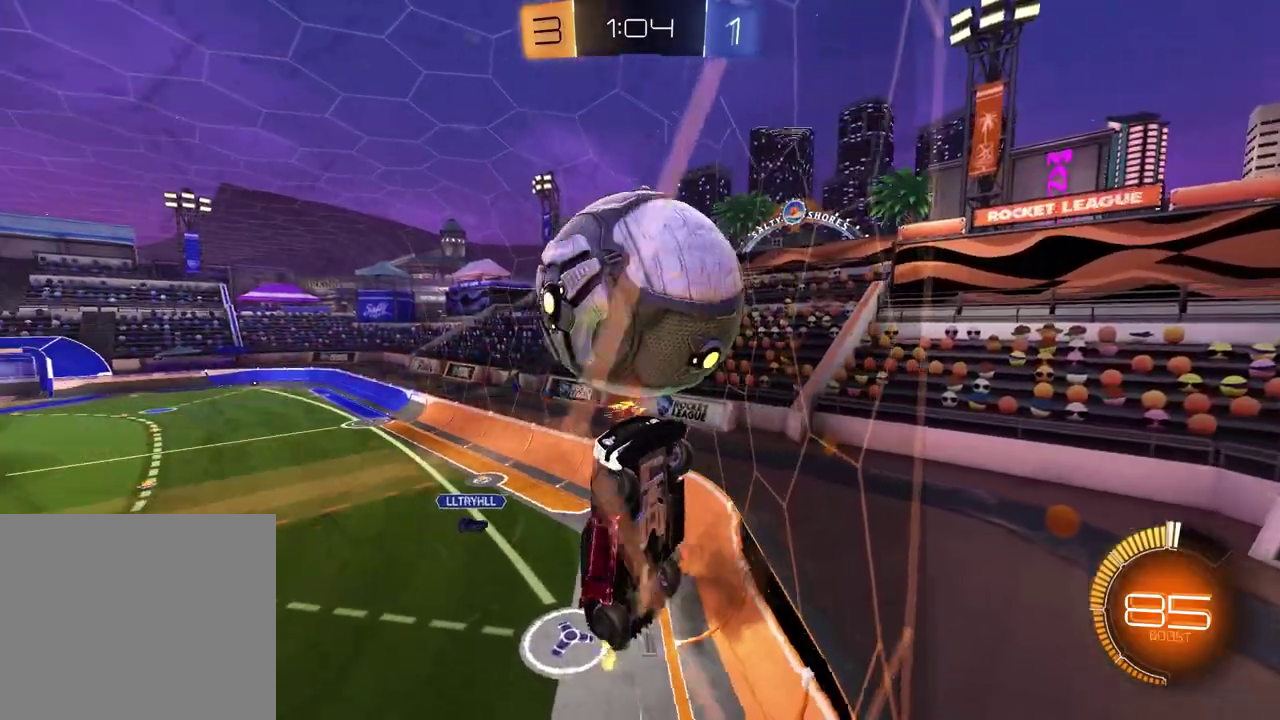
Gameplay with a controller (PlayStation layout); each line is a JSON object with the inputs held at the frame after it. "events" lists button and stick changes between this image and that frame as [ms after this image, input, new state], when the widget could be followed in between. Not read: R1.
{"buttons": ["SQUARE", "R2"], "left_stick": "up-right", "right_stick": "center", "events": [[250, "left_stick", "up-right"], [333, "left_stick", "right"], [400, "left_stick", "up-right"]]}
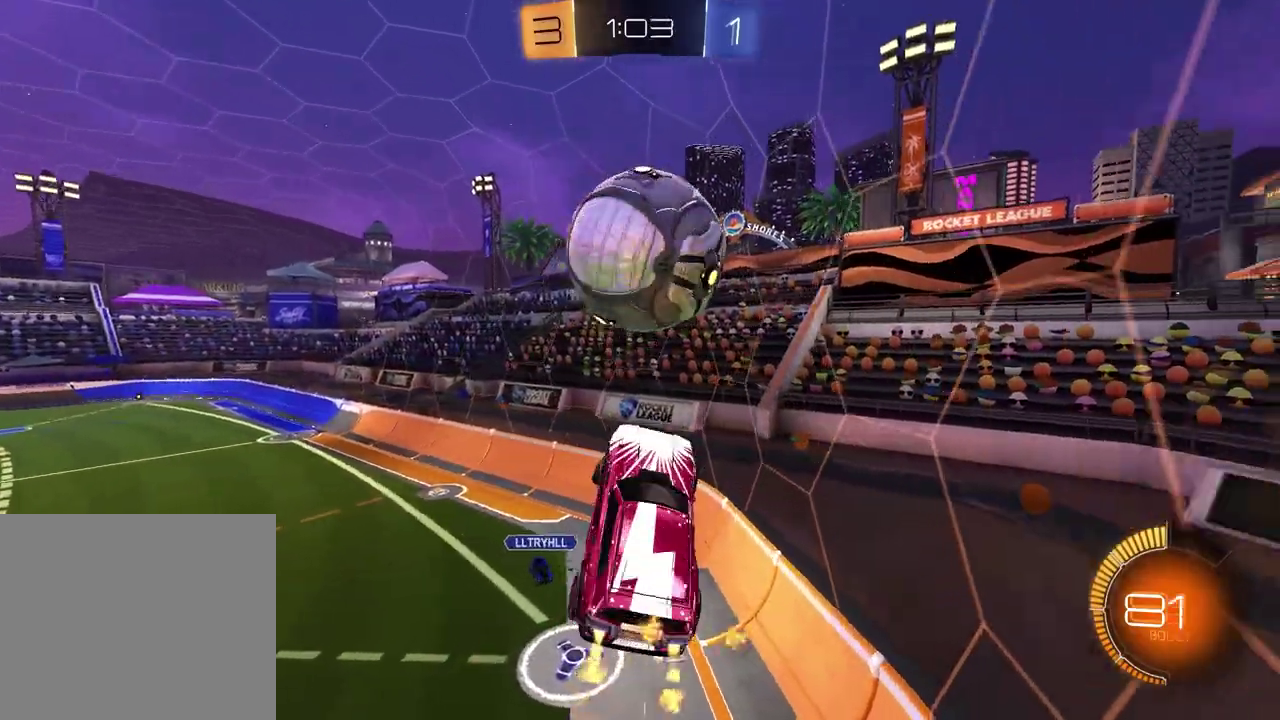
{"buttons": ["CROSS", "R2"], "left_stick": "up-right", "right_stick": "center", "events": [[133, "left_stick", "down-right"], [233, "left_stick", "down"], [317, "left_stick", "center"], [367, "SQUARE", "up"], [417, "left_stick", "up-right"], [500, "CROSS", "down"]]}
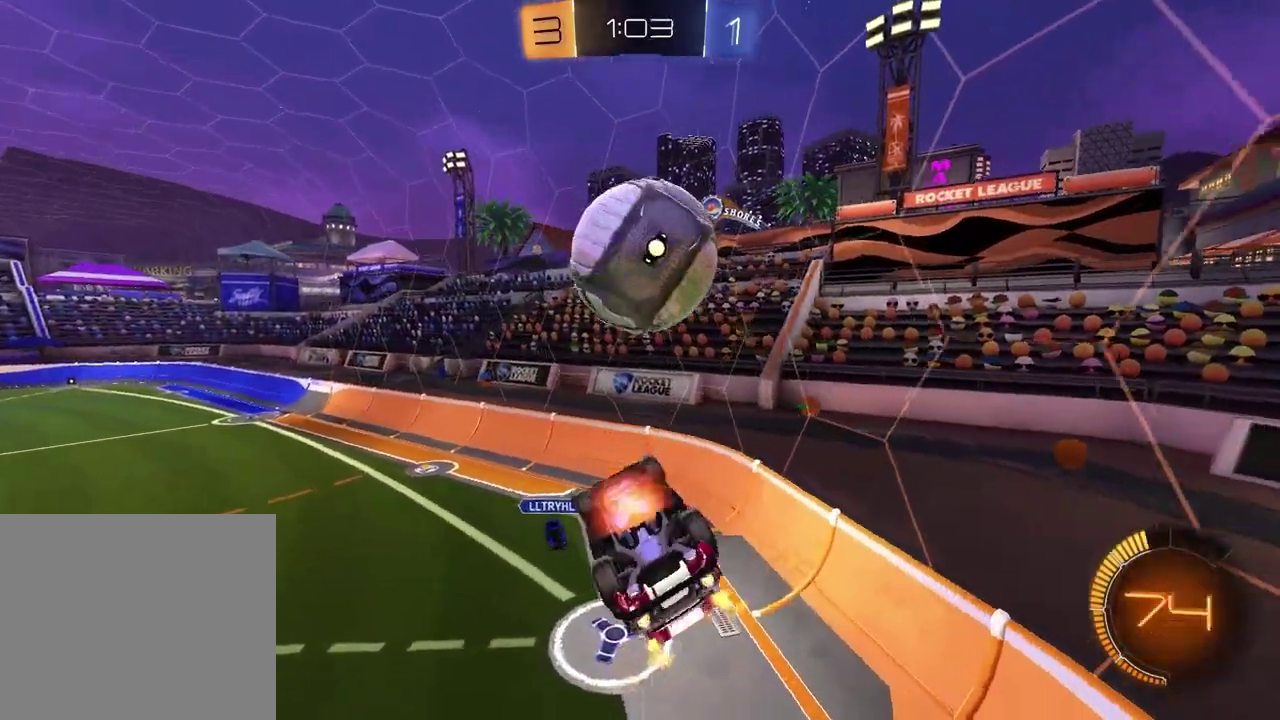
{"buttons": ["R2"], "left_stick": "down-right", "right_stick": "center", "events": [[100, "left_stick", "down-right"], [183, "CROSS", "up"], [250, "left_stick", "down-left"], [350, "left_stick", "down-right"]]}
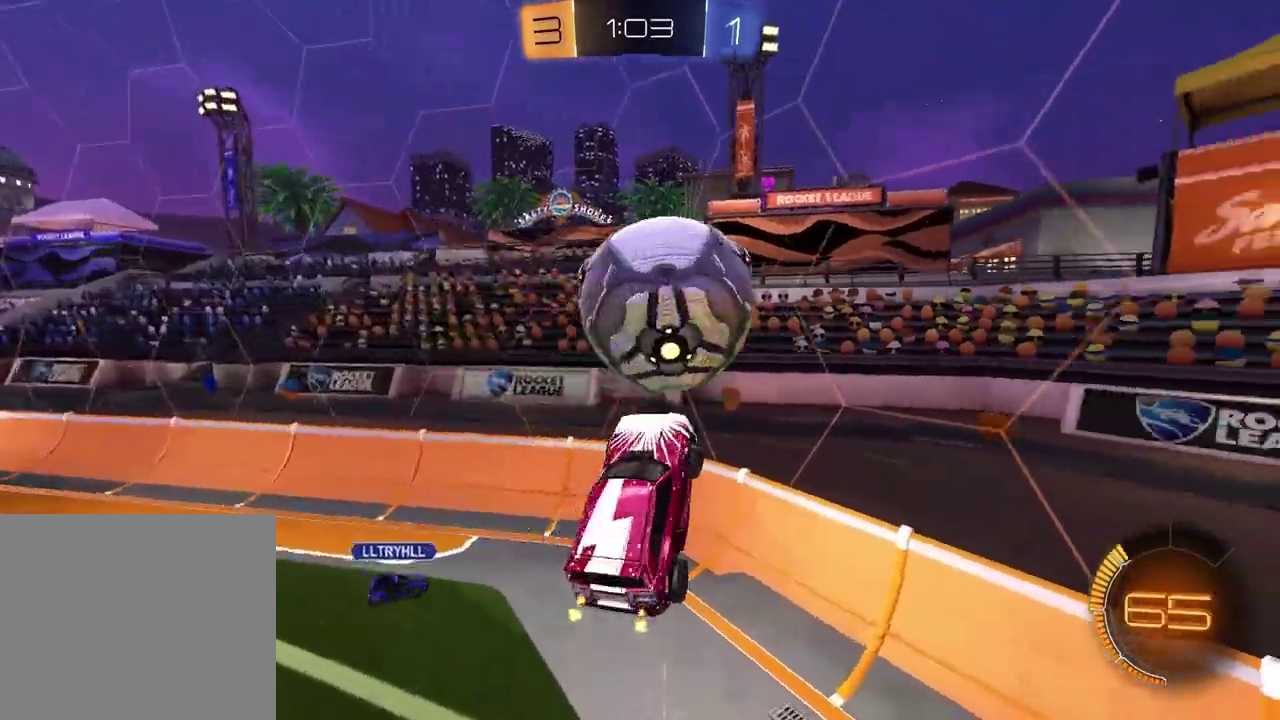
{"buttons": ["SQUARE", "R2"], "left_stick": "down-left", "right_stick": "center"}
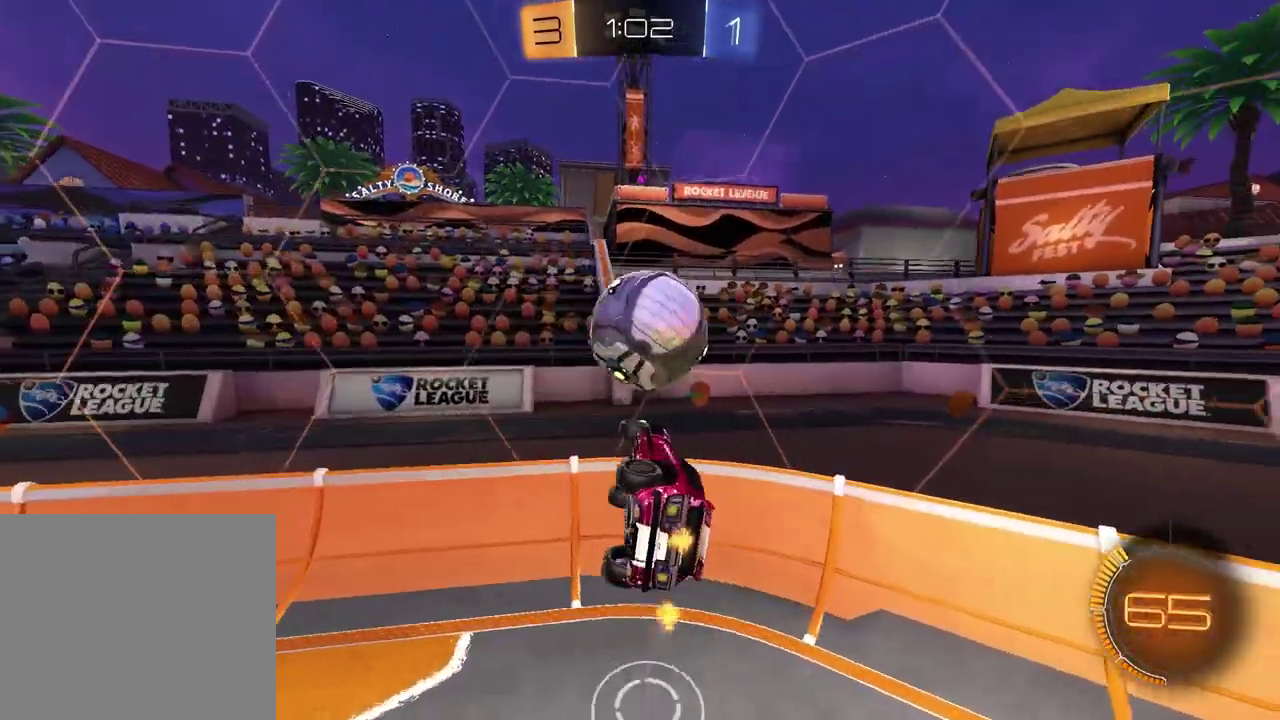
{"buttons": ["L1"], "left_stick": "down", "right_stick": "center", "events": [[150, "SQUARE", "up"], [200, "left_stick", "left"], [300, "L1", "down"], [333, "R2", "up"], [333, "left_stick", "up-right"], [450, "left_stick", "down-left"], [500, "left_stick", "down"]]}
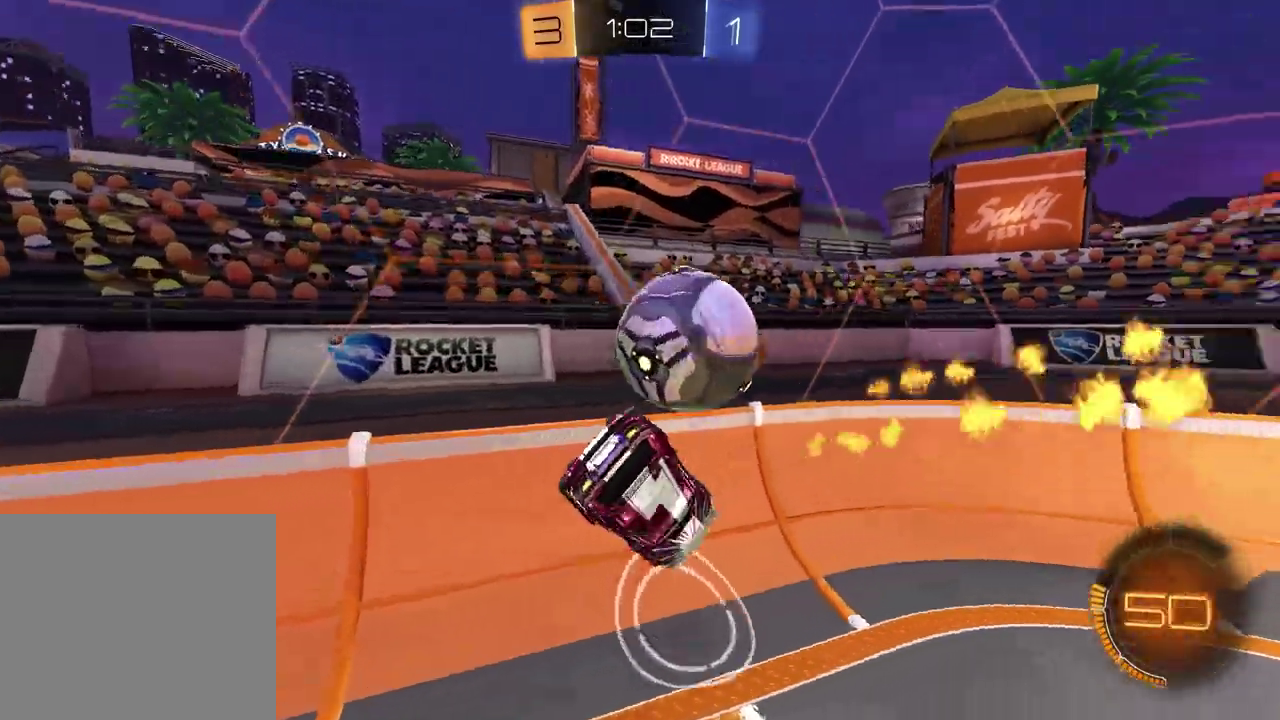
{"buttons": ["R2"], "left_stick": "up-right", "right_stick": "center", "events": [[33, "L1", "up"], [67, "R2", "down"], [100, "left_stick", "right"], [233, "left_stick", "up-right"]]}
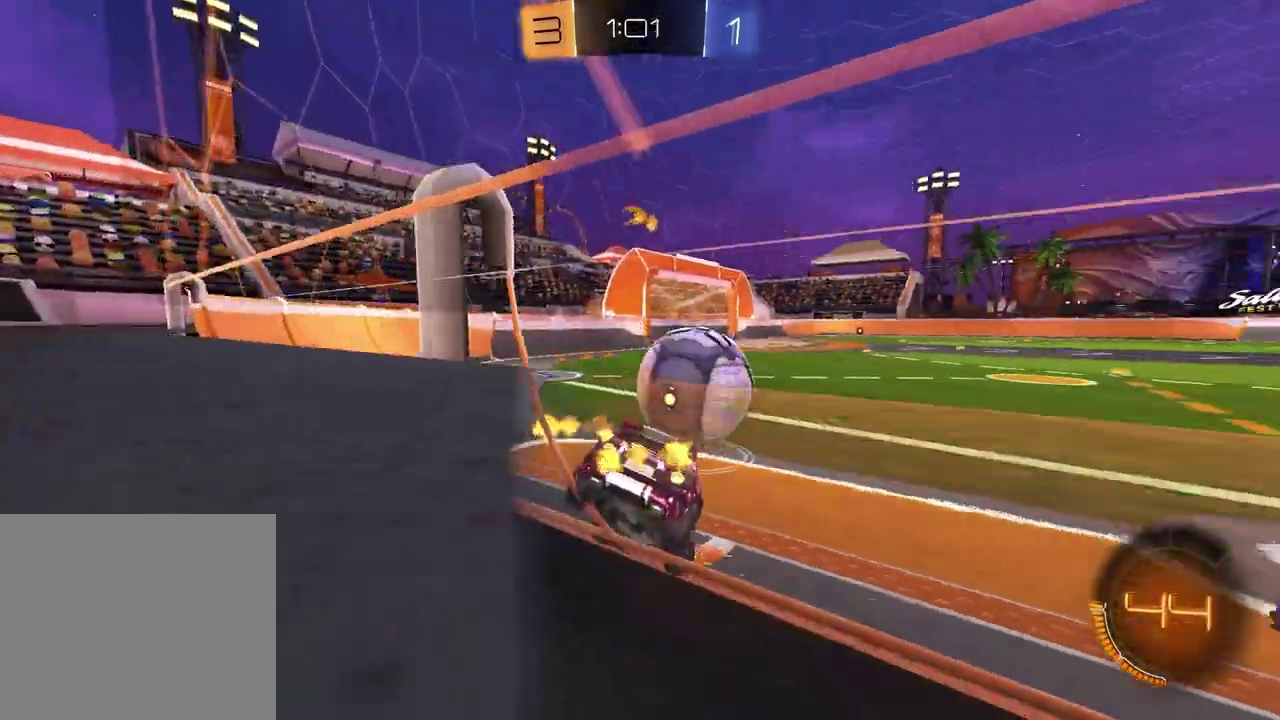
{"buttons": ["CROSS", "R2"], "left_stick": "down", "right_stick": "center", "events": [[200, "left_stick", "center"], [333, "left_stick", "down"], [350, "CROSS", "down"]]}
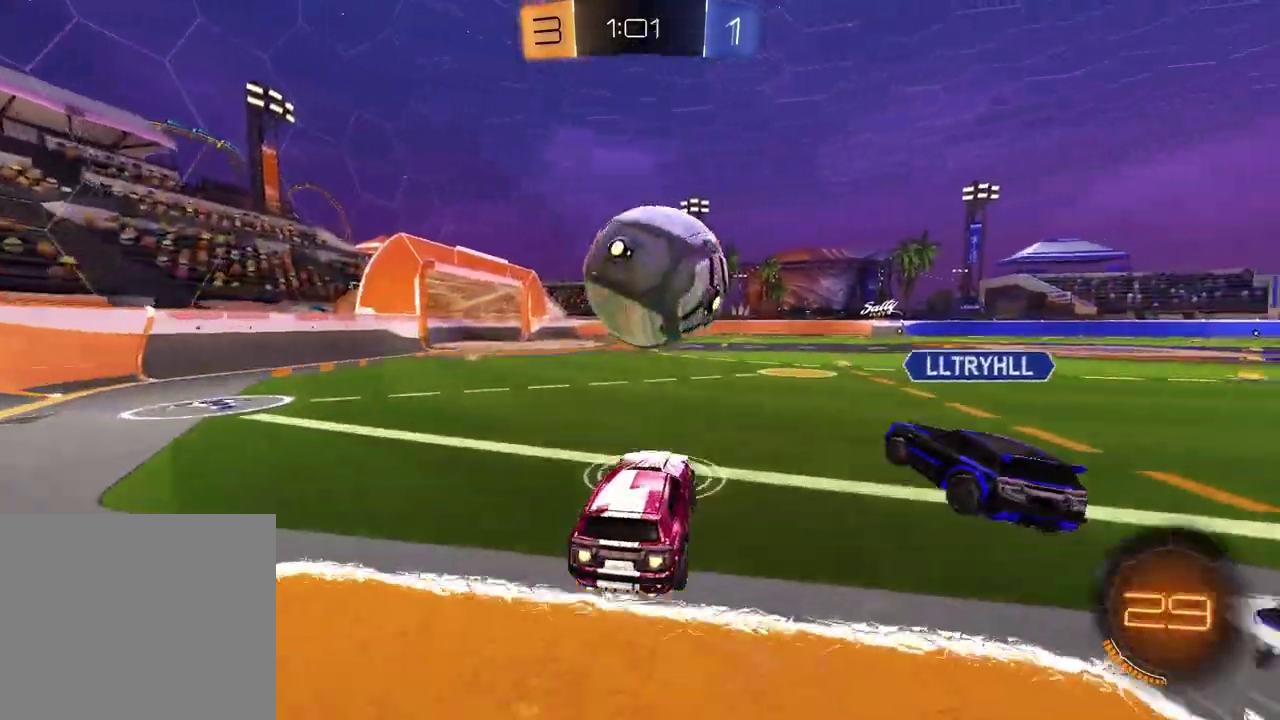
{"buttons": ["R2"], "left_stick": "center", "right_stick": "center", "events": [[67, "CROSS", "up"], [150, "left_stick", "up"], [167, "CROSS", "down"], [300, "CROSS", "up"], [333, "R2", "up"], [350, "left_stick", "center"], [383, "R2", "down"]]}
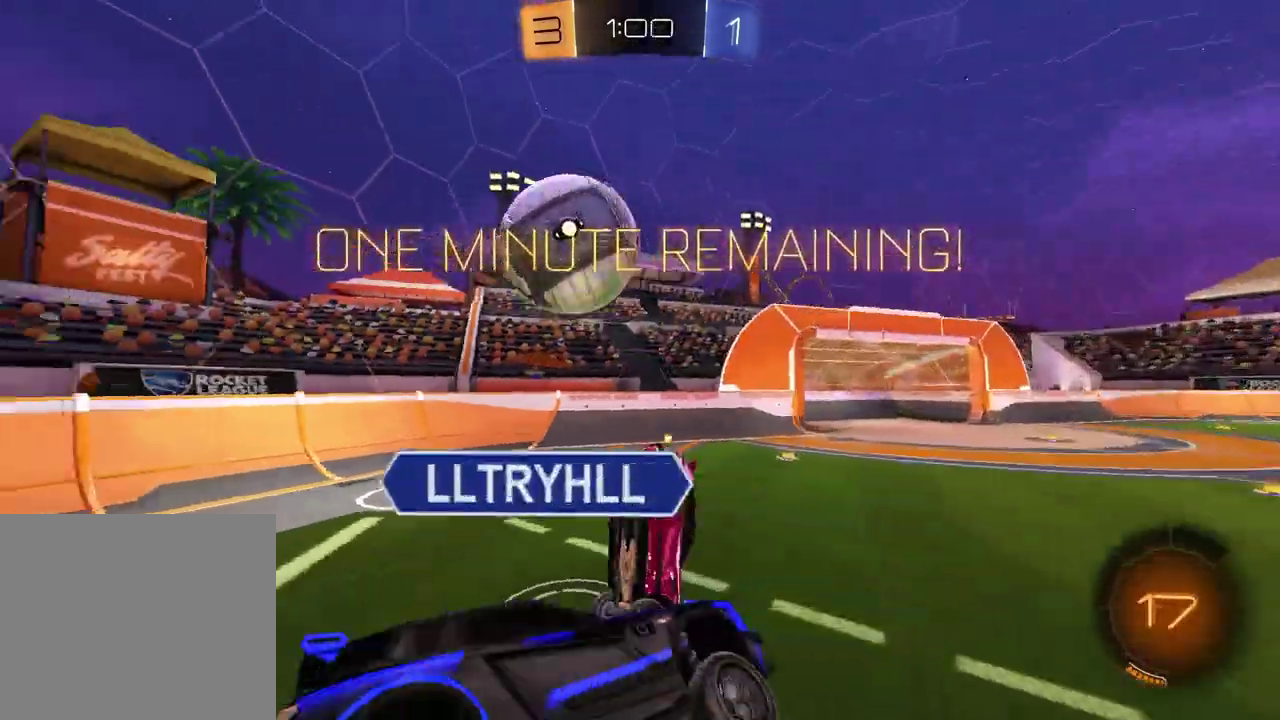
{"buttons": ["TRIANGLE", "R2"], "left_stick": "up", "right_stick": "center", "events": [[167, "TRIANGLE", "down"], [183, "left_stick", "up-left"], [267, "TRIANGLE", "up"], [417, "left_stick", "up"], [433, "TRIANGLE", "down"]]}
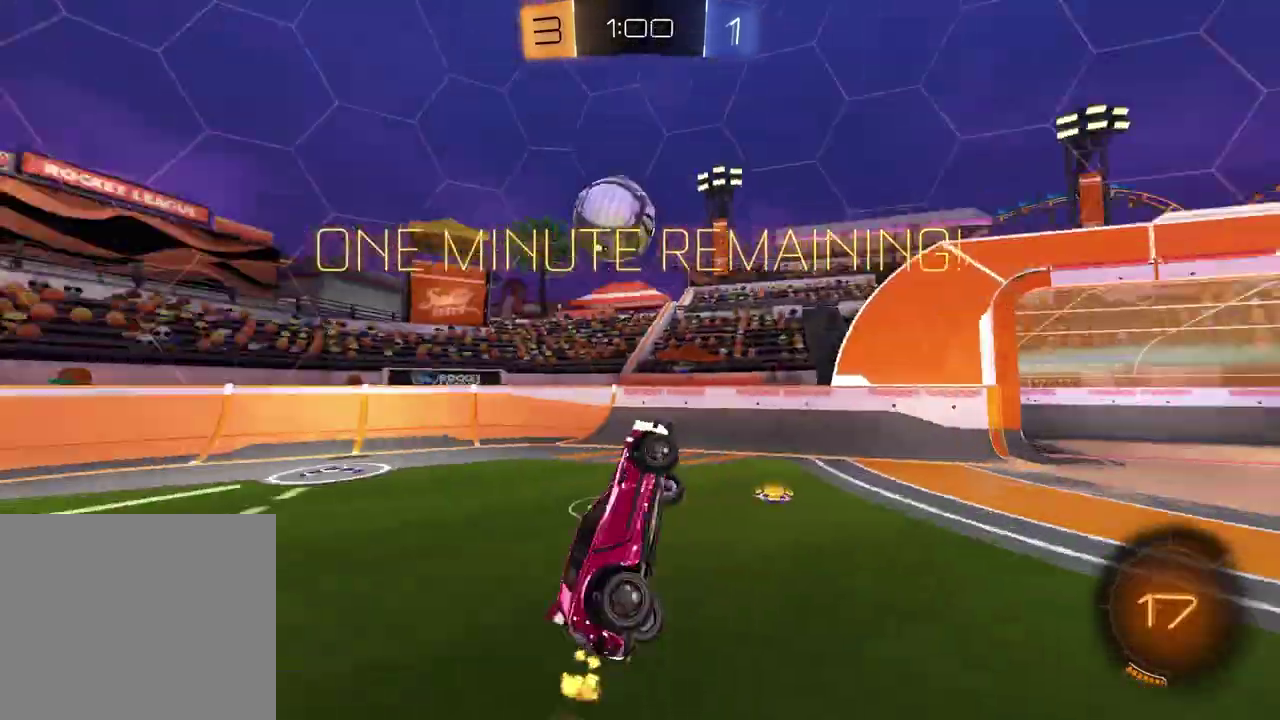
{"buttons": [], "left_stick": "center", "right_stick": "center", "events": [[17, "TRIANGLE", "up"], [117, "left_stick", "center"], [167, "R2", "up"]]}
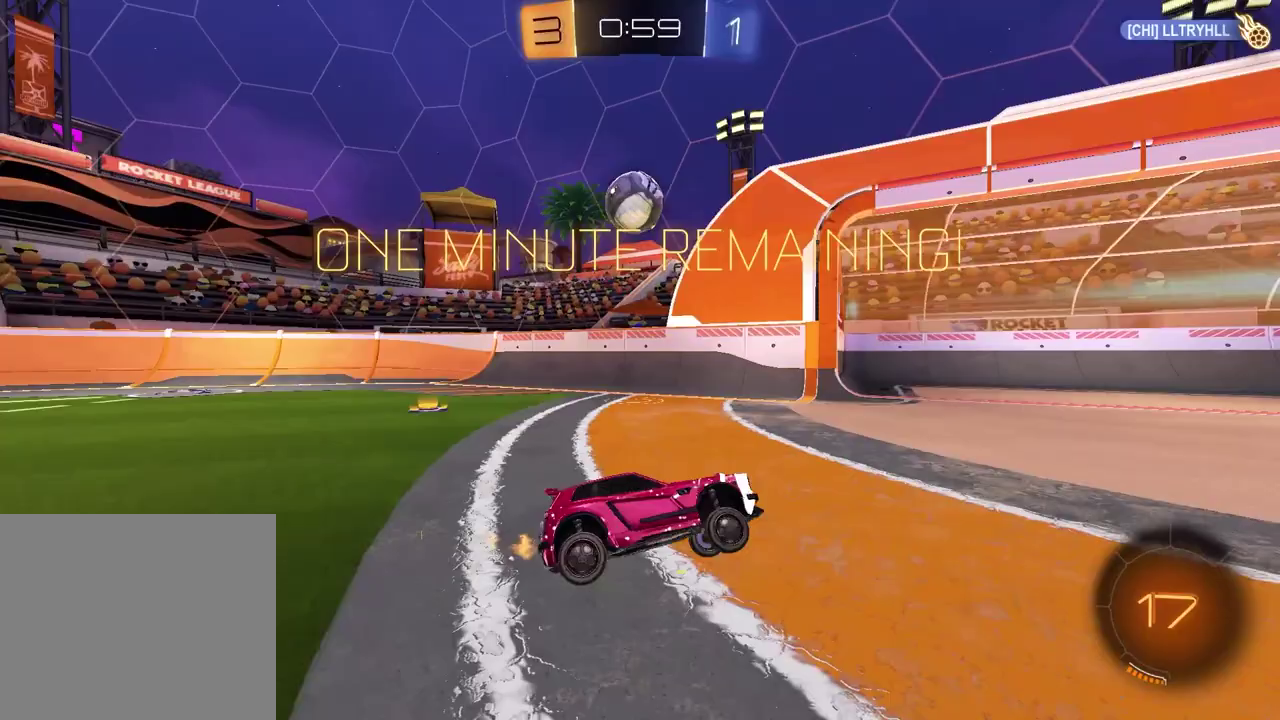
{"buttons": ["R2"], "left_stick": "up-right", "right_stick": "center", "events": [[33, "left_stick", "left"], [100, "L2", "down"], [133, "left_stick", "up-left"], [283, "left_stick", "left"], [300, "R2", "down"], [317, "L2", "up"], [483, "left_stick", "up-right"]]}
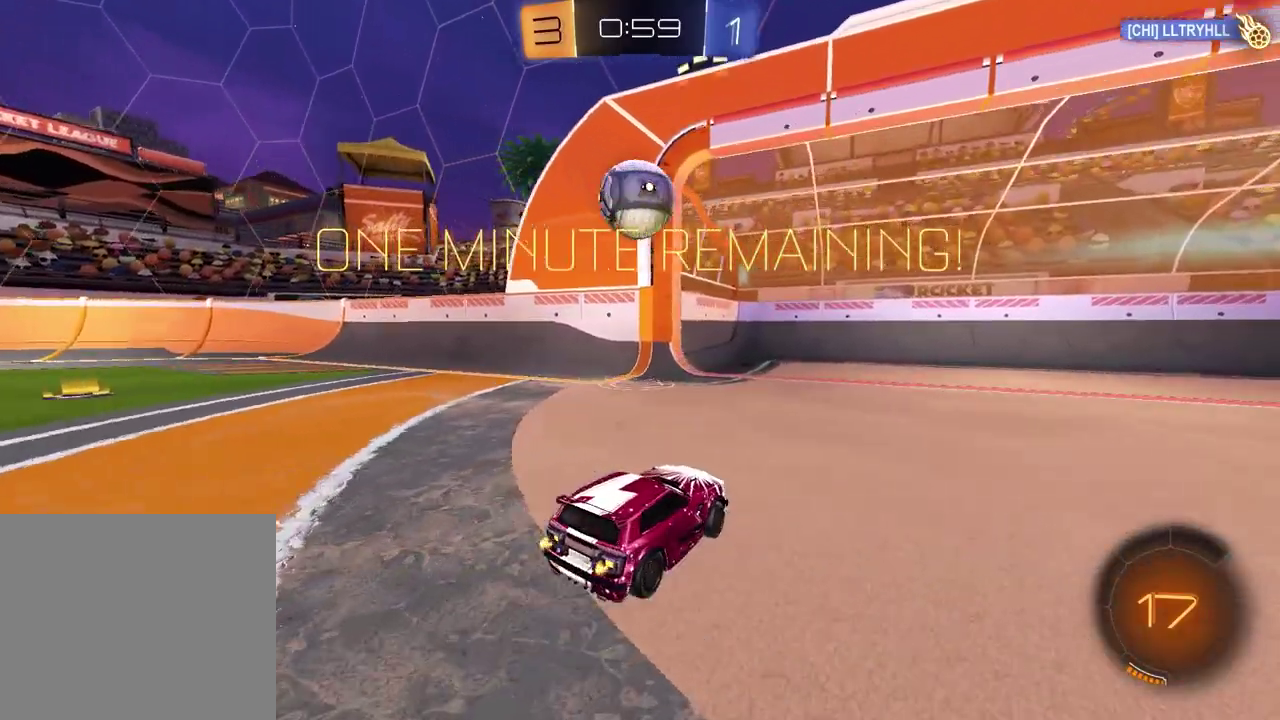
{"buttons": [], "left_stick": "down", "right_stick": "center", "events": [[117, "left_stick", "up"], [150, "CROSS", "down"], [250, "CROSS", "up"], [283, "left_stick", "up-left"], [300, "CROSS", "down"], [383, "left_stick", "left"], [433, "CROSS", "up"], [450, "left_stick", "down"], [483, "R2", "up"]]}
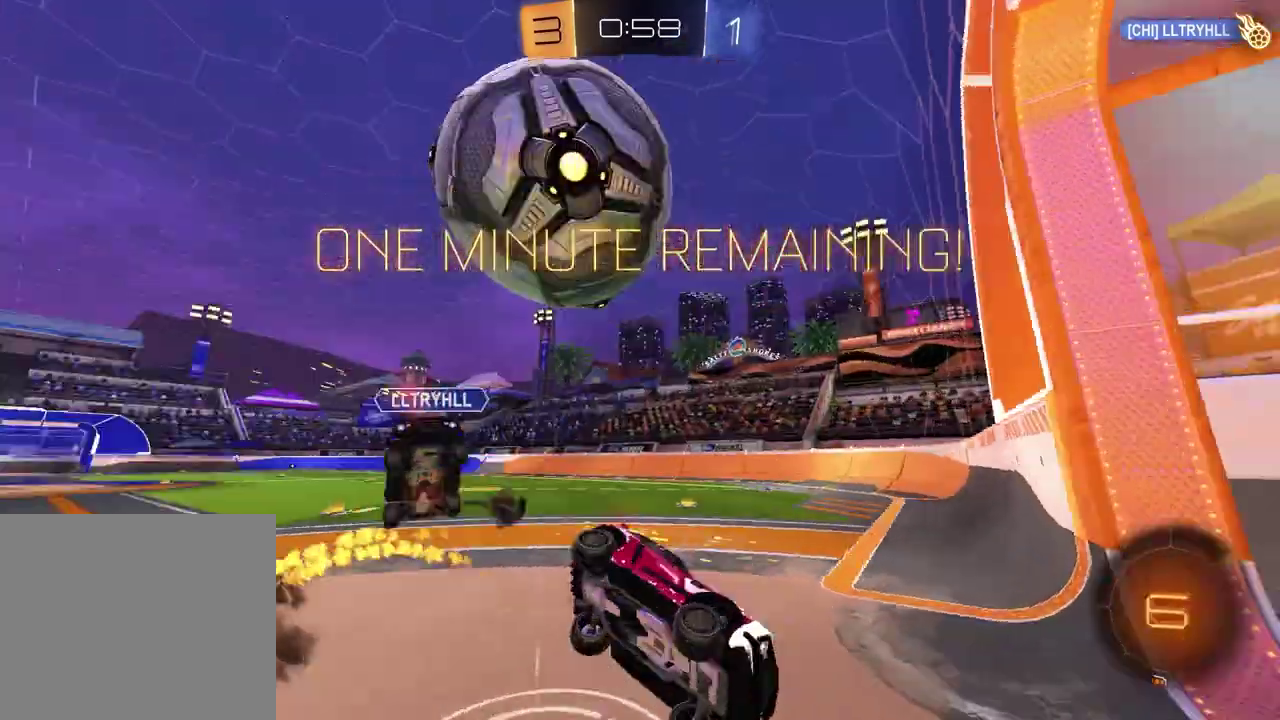
{"buttons": ["R2"], "left_stick": "down", "right_stick": "center", "events": [[17, "left_stick", "center"], [217, "R2", "down"], [233, "left_stick", "down-right"], [267, "R2", "up"], [300, "L1", "down"], [333, "left_stick", "down-left"], [467, "left_stick", "down"], [500, "L1", "up"], [500, "R2", "down"]]}
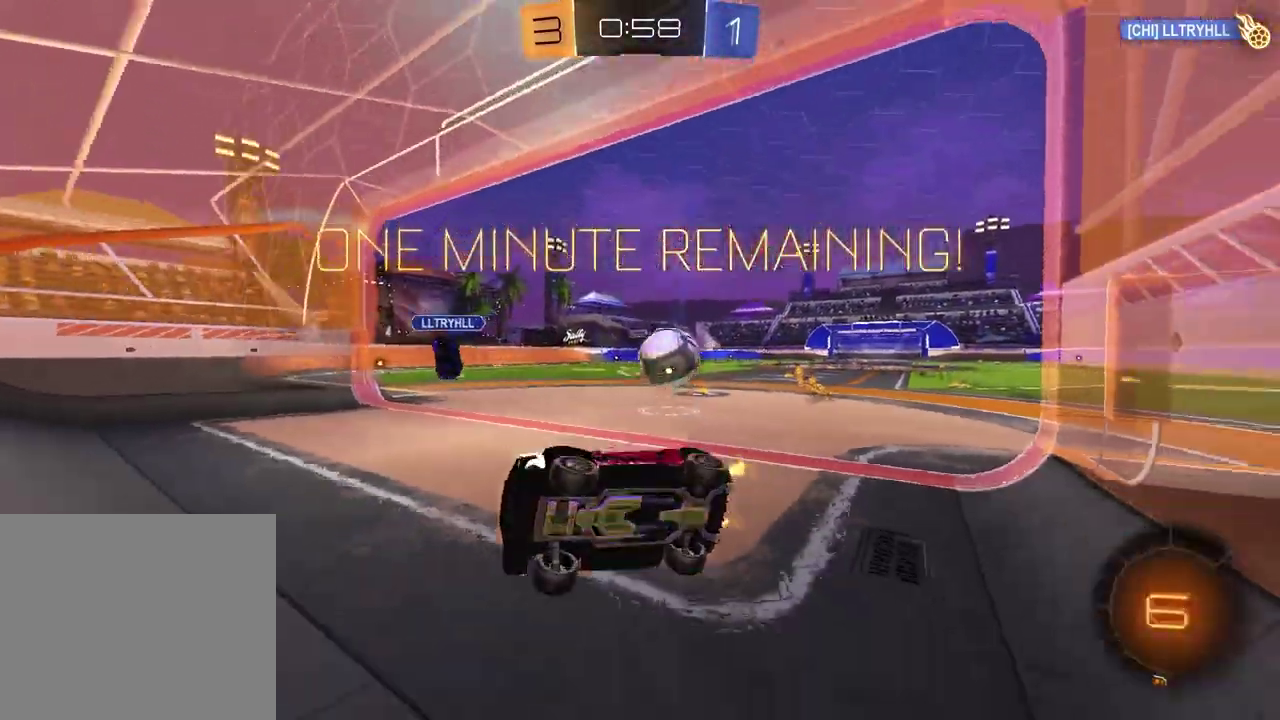
{"buttons": ["R2"], "left_stick": "right", "right_stick": "center", "events": [[50, "left_stick", "right"], [117, "left_stick", "center"], [217, "left_stick", "right"]]}
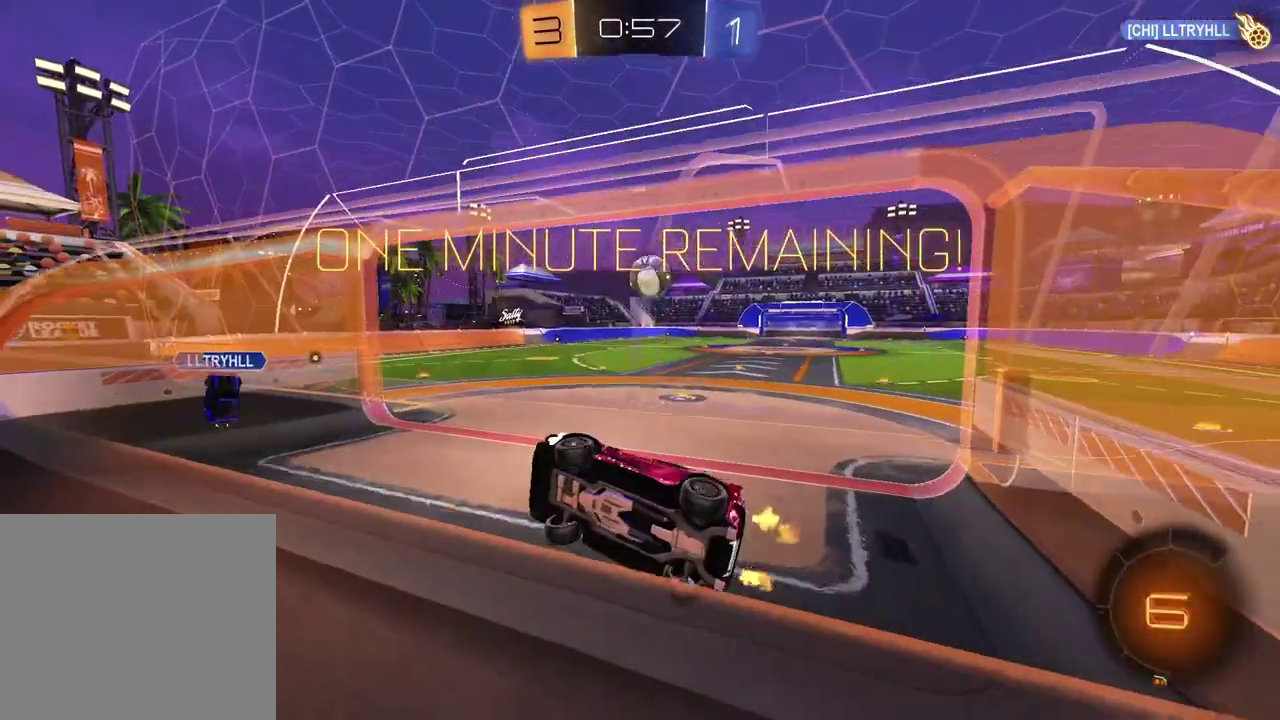
{"buttons": ["R2"], "left_stick": "right", "right_stick": "center", "events": []}
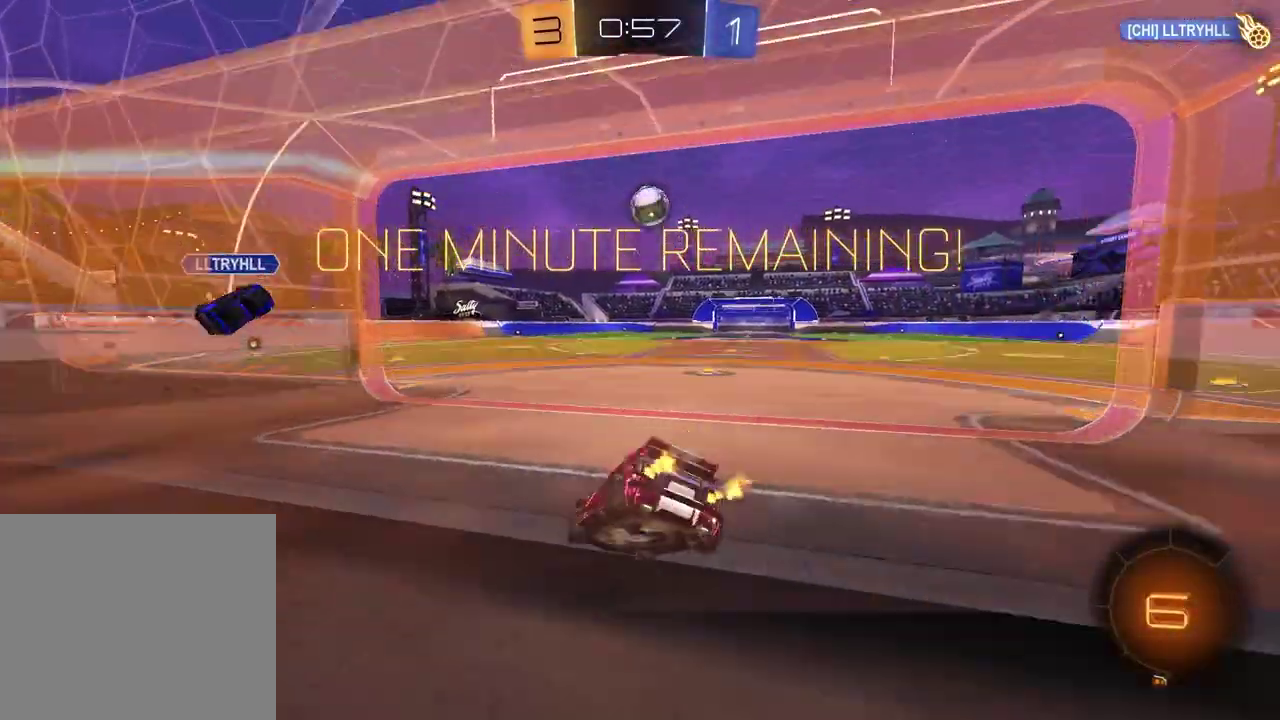
{"buttons": ["R2"], "left_stick": "center", "right_stick": "center", "events": [[267, "left_stick", "center"]]}
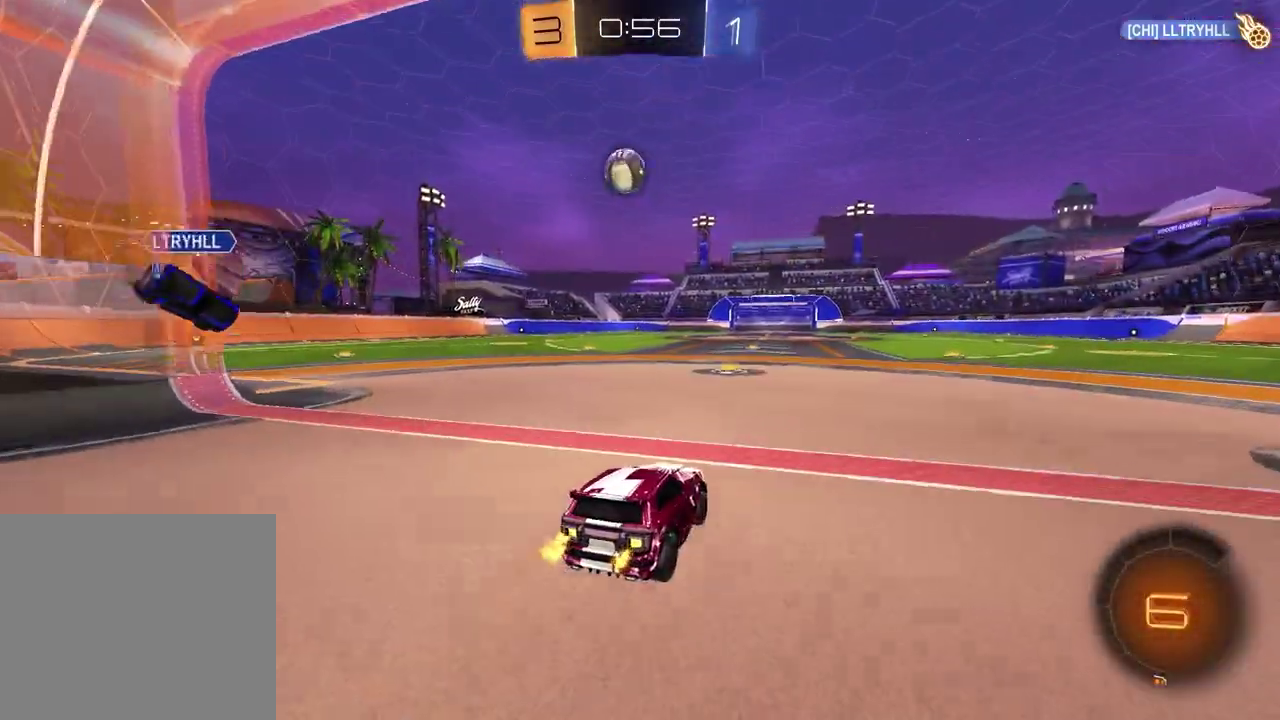
{"buttons": ["R2"], "left_stick": "left", "right_stick": "center", "events": [[467, "left_stick", "left"]]}
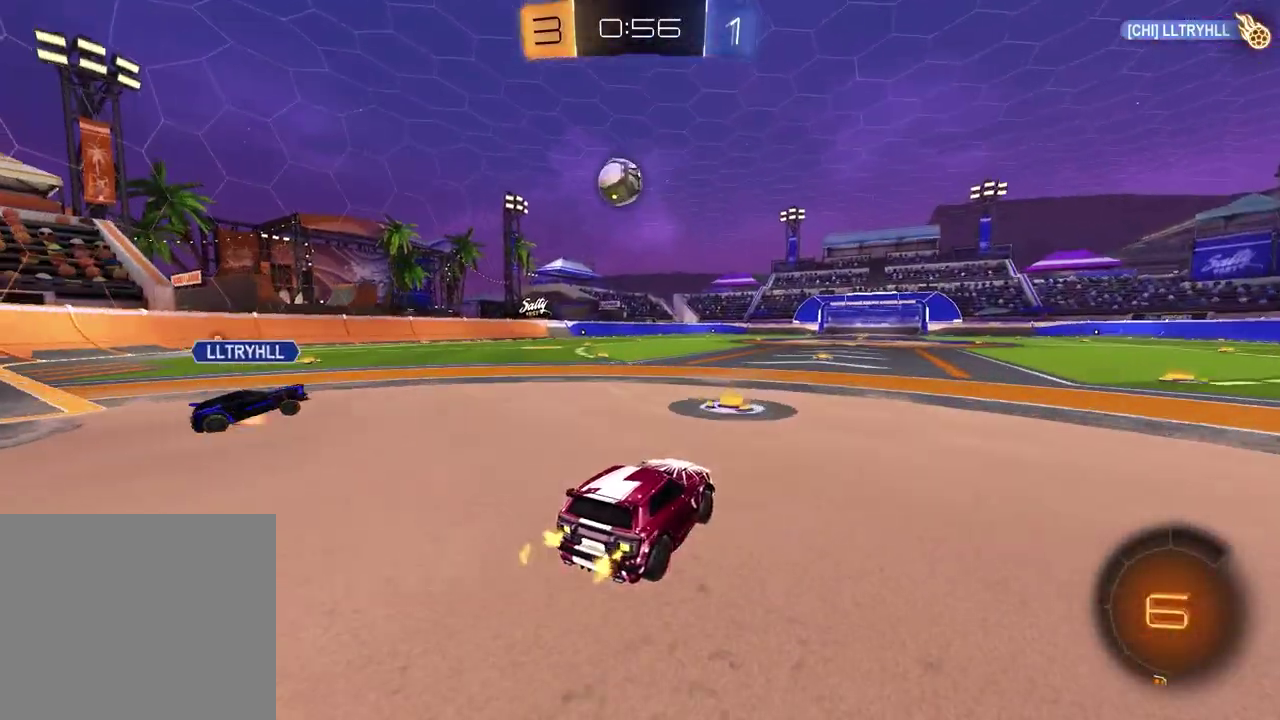
{"buttons": ["R2"], "left_stick": "center", "right_stick": "center", "events": [[250, "left_stick", "center"]]}
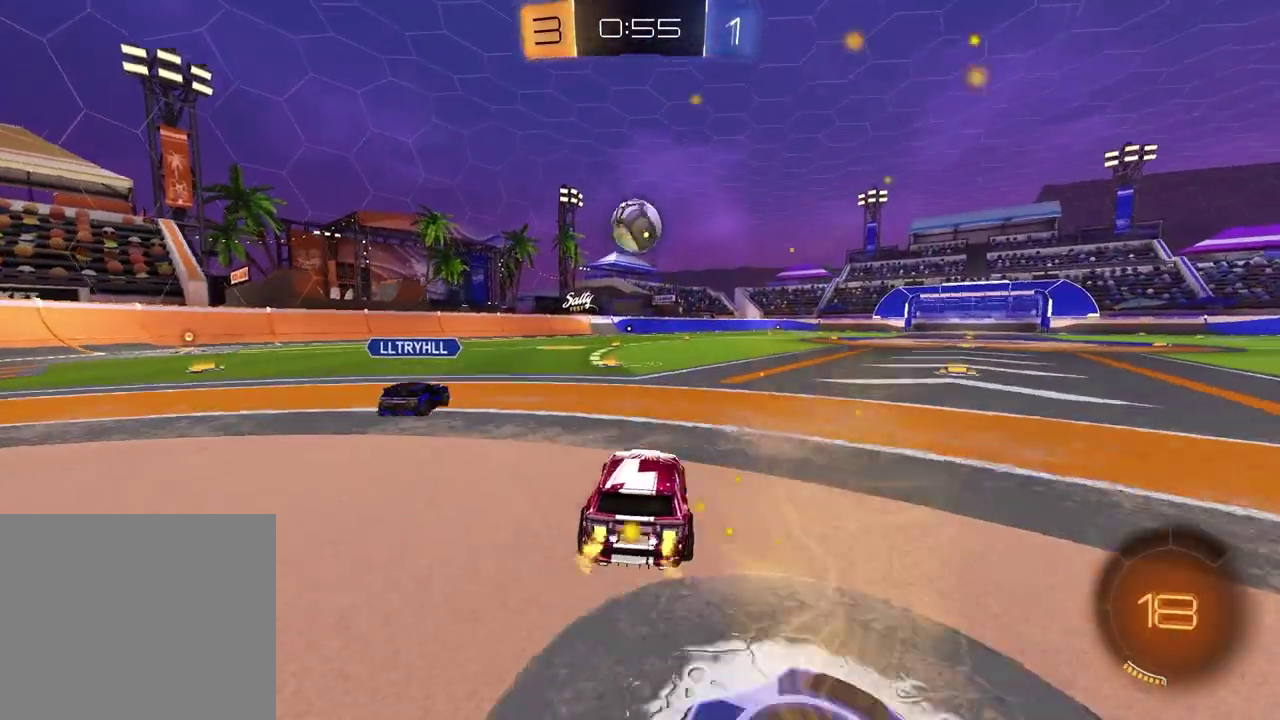
{"buttons": ["R2"], "left_stick": "center", "right_stick": "center", "events": [[183, "left_stick", "left"], [300, "left_stick", "center"]]}
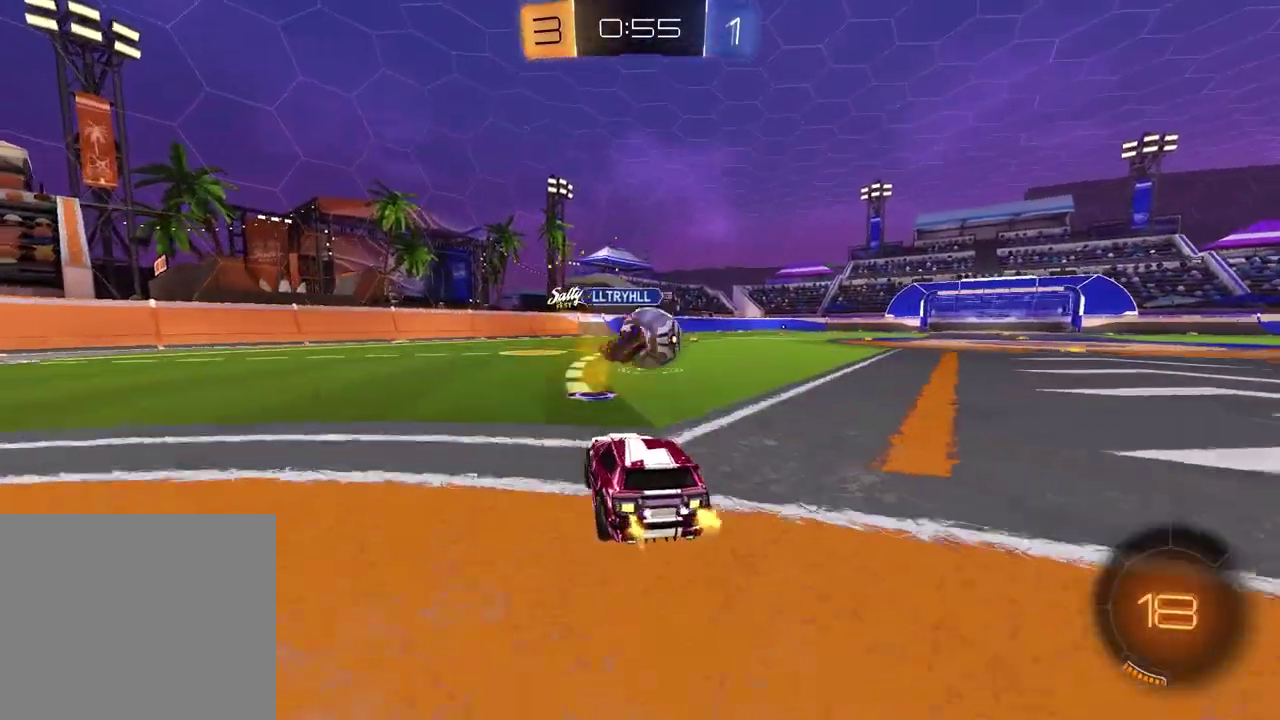
{"buttons": ["R2"], "left_stick": "center", "right_stick": "center", "events": [[317, "left_stick", "right"], [450, "left_stick", "center"]]}
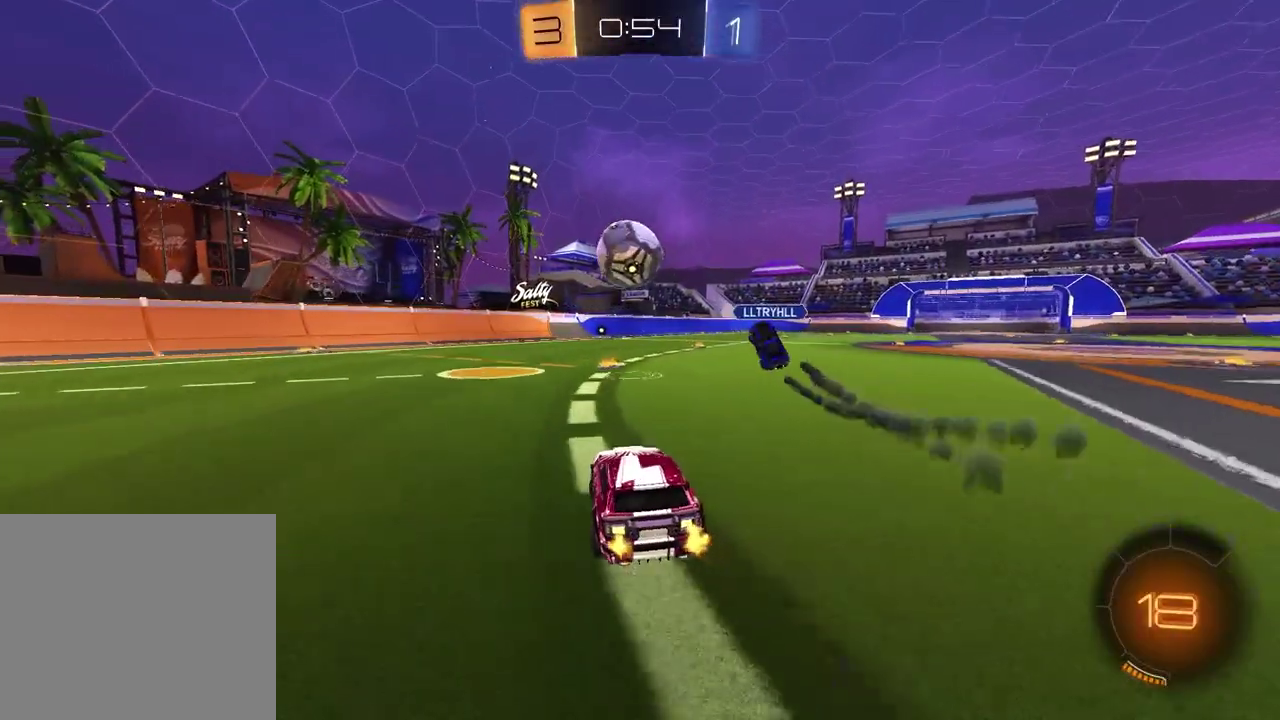
{"buttons": ["R2"], "left_stick": "left", "right_stick": "center", "events": [[133, "left_stick", "up-right"], [217, "left_stick", "center"], [400, "left_stick", "left"]]}
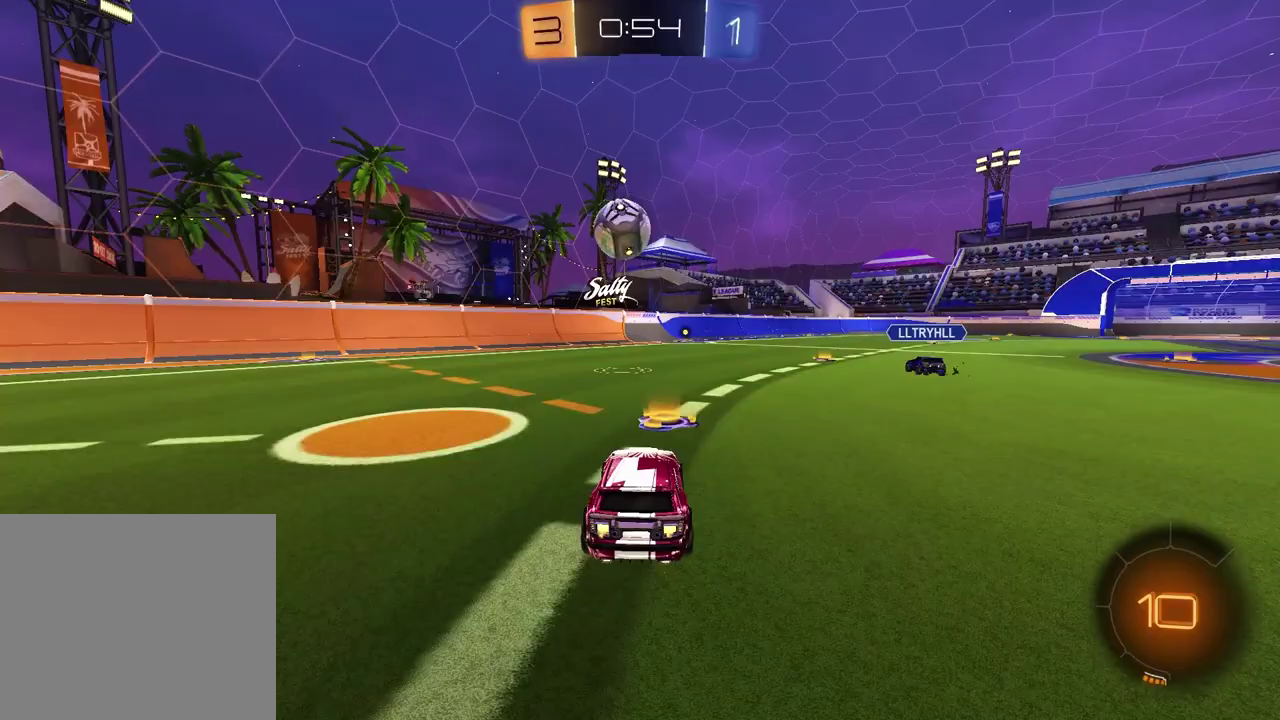
{"buttons": ["R2"], "left_stick": "center", "right_stick": "center", "events": [[133, "left_stick", "center"]]}
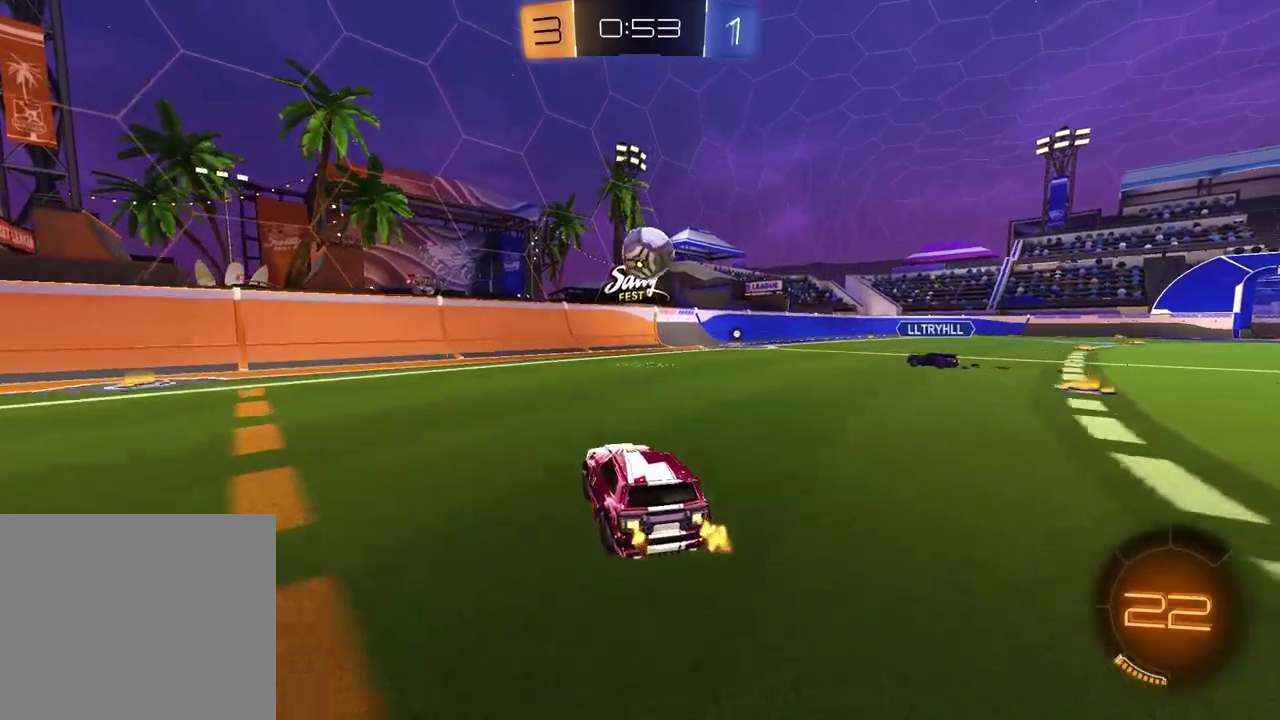
{"buttons": ["R2"], "left_stick": "right", "right_stick": "center", "events": [[217, "R2", "up"], [317, "left_stick", "right"], [367, "R2", "down"]]}